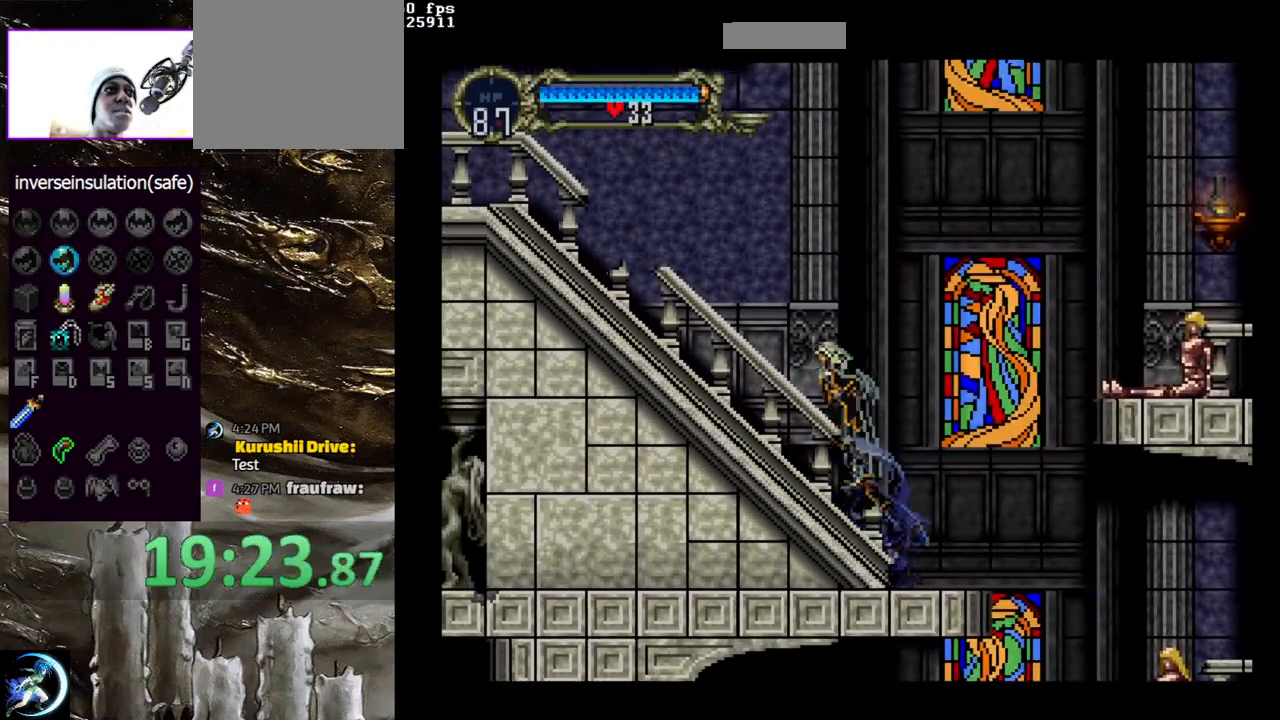
Gameplay with a controller (PlayStation layout); each line is a JSON object with the inputs held at the frame after it. "events" lists button and stick changes between this image and that frame as [ms after this image, input, new state], when the widget could be followed in between.
{"buttons": ["DPAD_RIGHT"], "left_stick": "center", "right_stick": "center", "events": [[233, "DPAD_RIGHT", "down"]]}
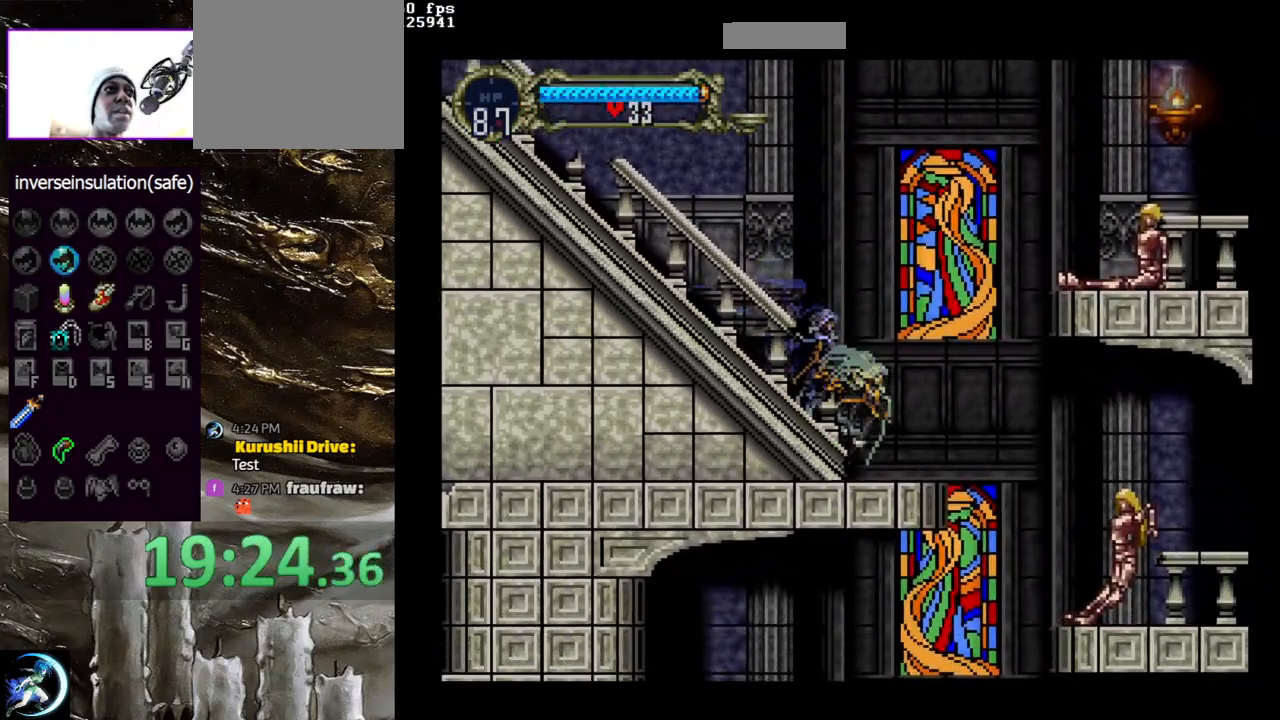
{"buttons": [], "left_stick": "center", "right_stick": "center", "events": [[67, "DPAD_RIGHT", "up"], [183, "DPAD_DOWN", "down"], [233, "DPAD_DOWN", "up"], [333, "DPAD_UP", "down"], [400, "CROSS", "down"], [417, "DPAD_UP", "up"], [483, "CROSS", "up"]]}
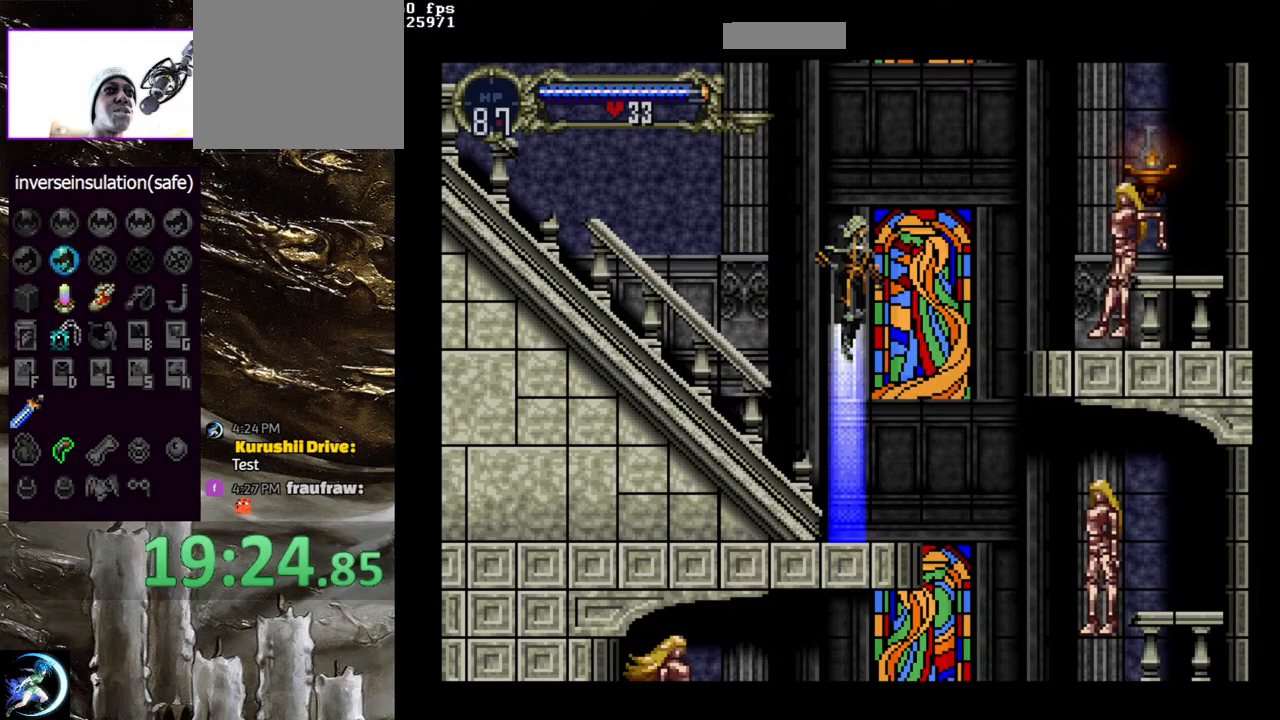
{"buttons": ["DPAD_LEFT"], "left_stick": "center", "right_stick": "center", "events": [[450, "DPAD_LEFT", "down"]]}
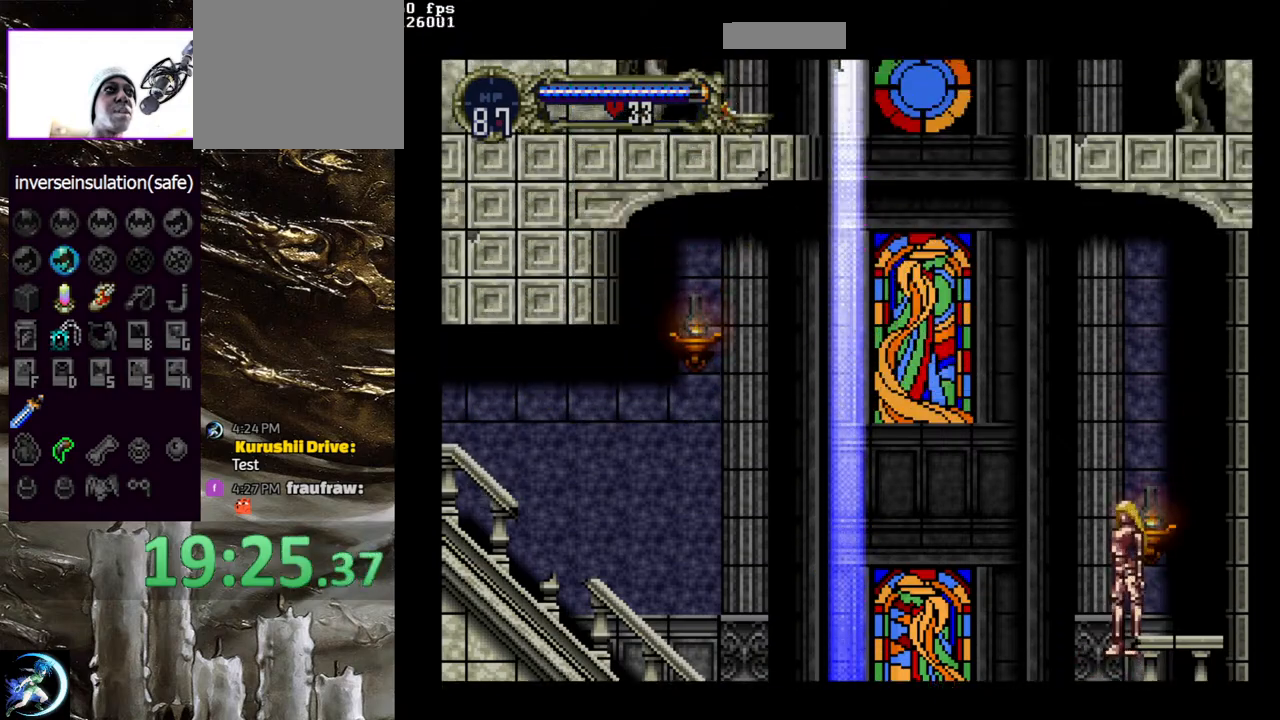
{"buttons": ["DPAD_LEFT"], "left_stick": "center", "right_stick": "center", "events": []}
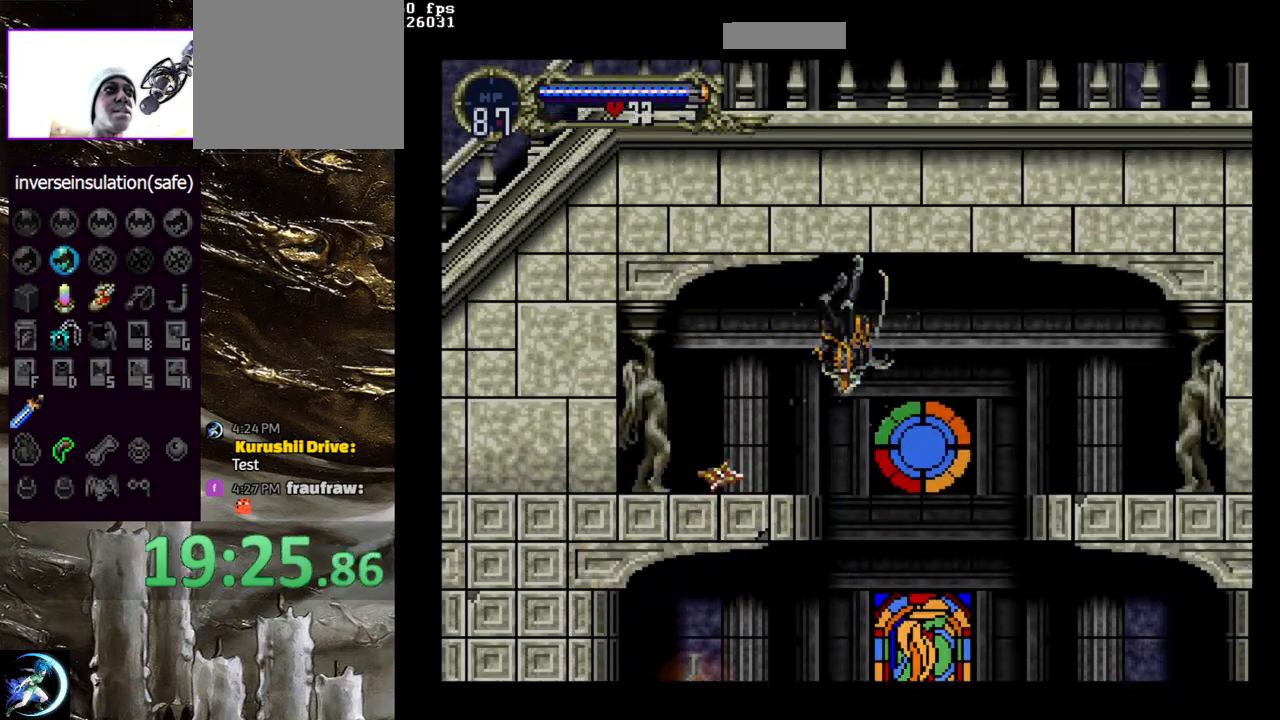
{"buttons": ["DPAD_LEFT"], "left_stick": "center", "right_stick": "center", "events": []}
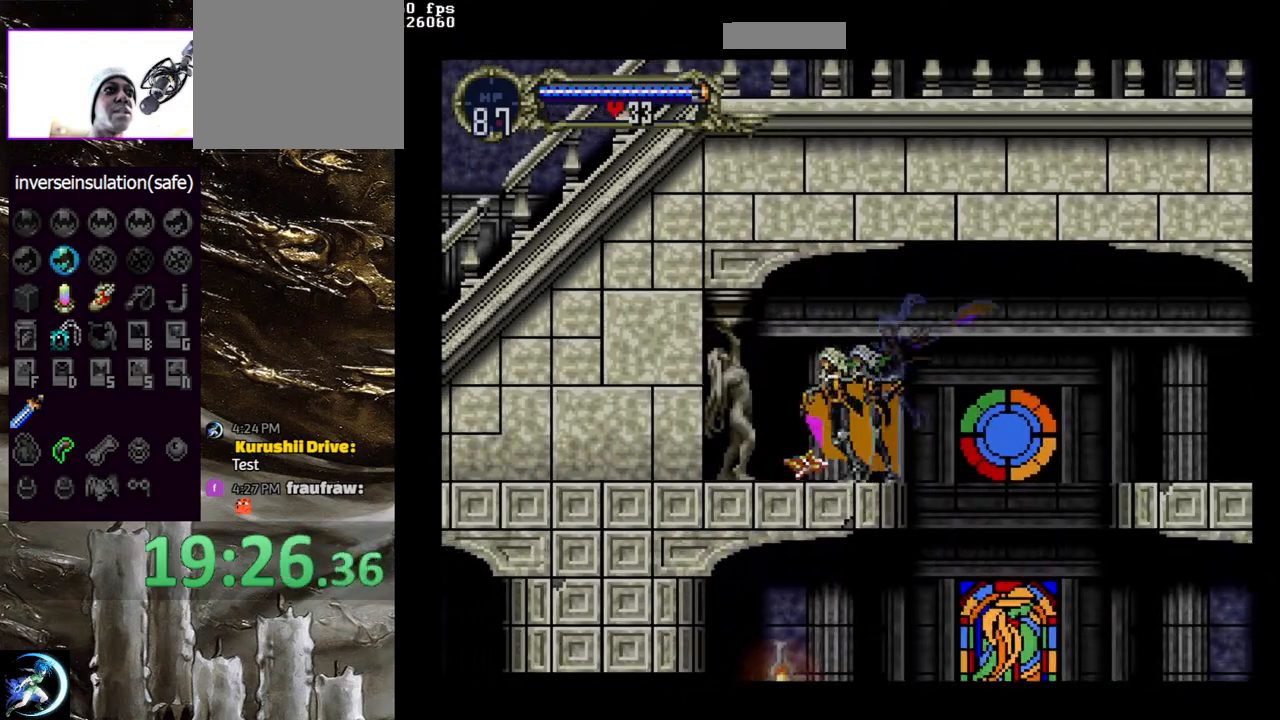
{"buttons": ["DPAD_RIGHT"], "left_stick": "center", "right_stick": "center", "events": [[17, "DPAD_LEFT", "up"], [150, "DPAD_RIGHT", "down"]]}
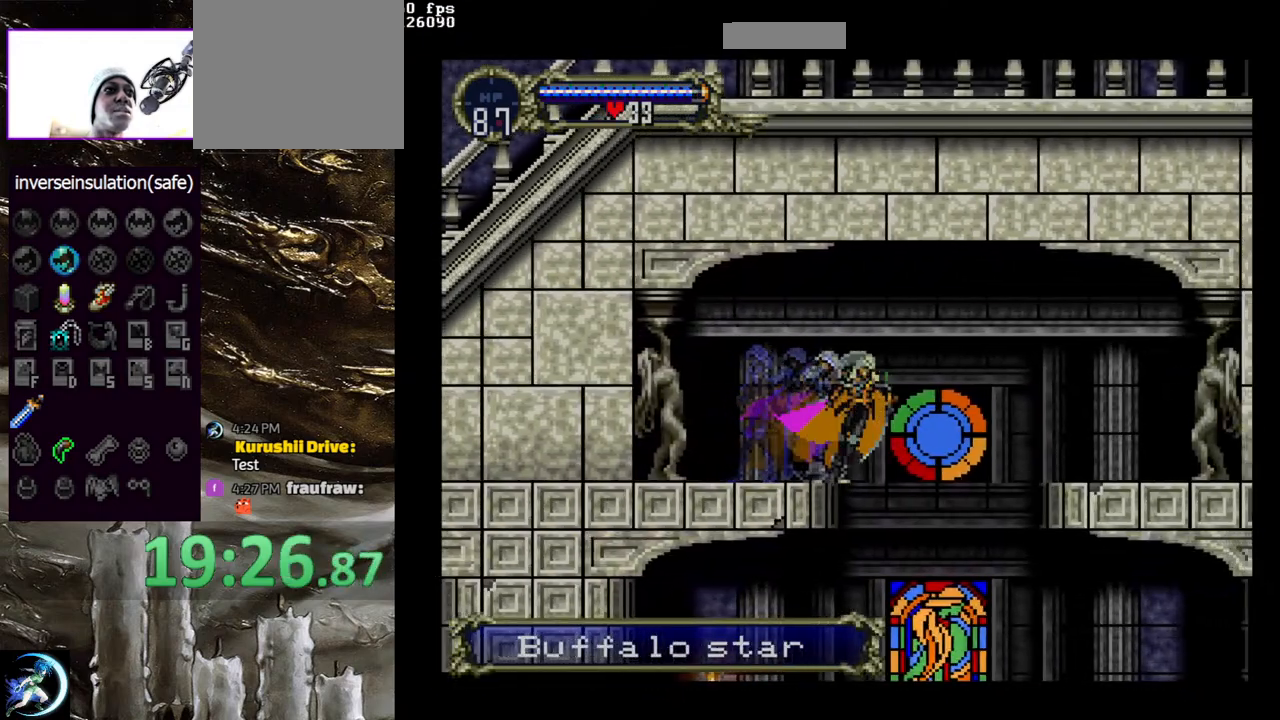
{"buttons": [], "left_stick": "center", "right_stick": "center", "events": [[100, "DPAD_RIGHT", "up"], [217, "CIRCLE", "down"], [300, "CIRCLE", "up"], [367, "CIRCLE", "down"], [450, "CIRCLE", "up"]]}
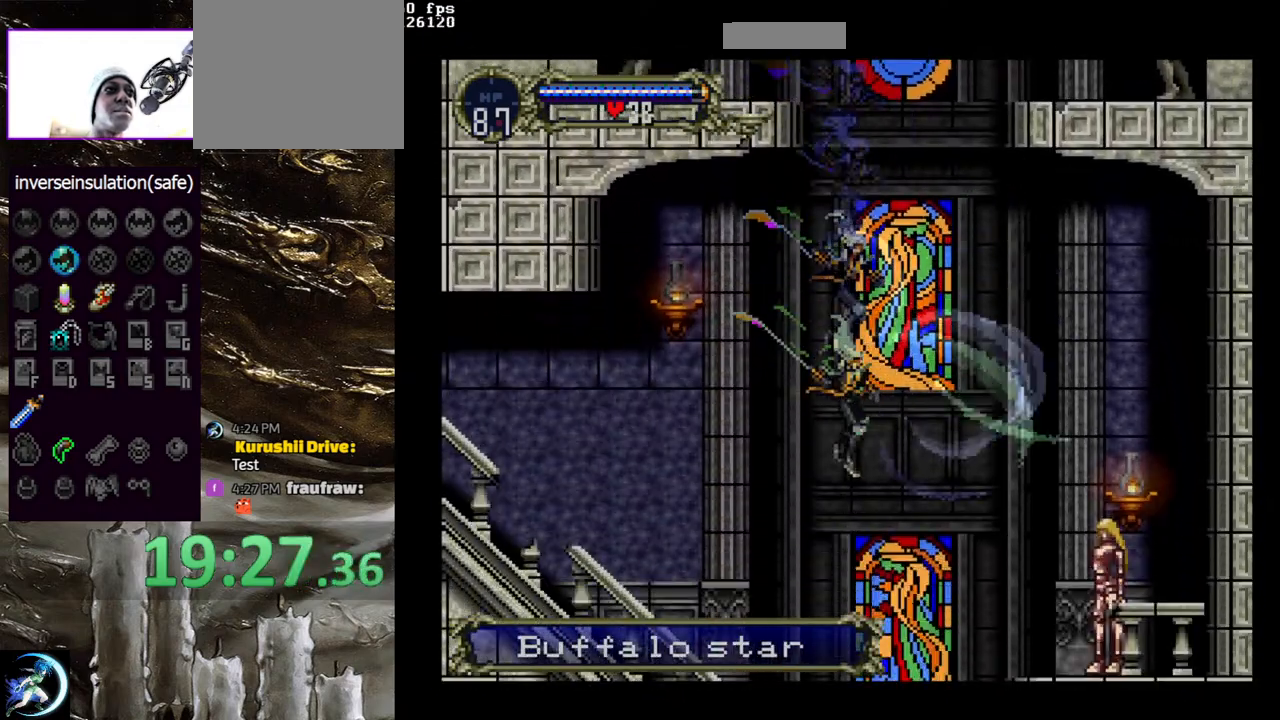
{"buttons": ["CROSS", "DPAD_RIGHT"], "left_stick": "center", "right_stick": "center", "events": [[33, "CIRCLE", "down"], [133, "CIRCLE", "up"], [217, "CIRCLE", "down"], [283, "CIRCLE", "up"], [433, "CROSS", "down"], [433, "DPAD_RIGHT", "down"]]}
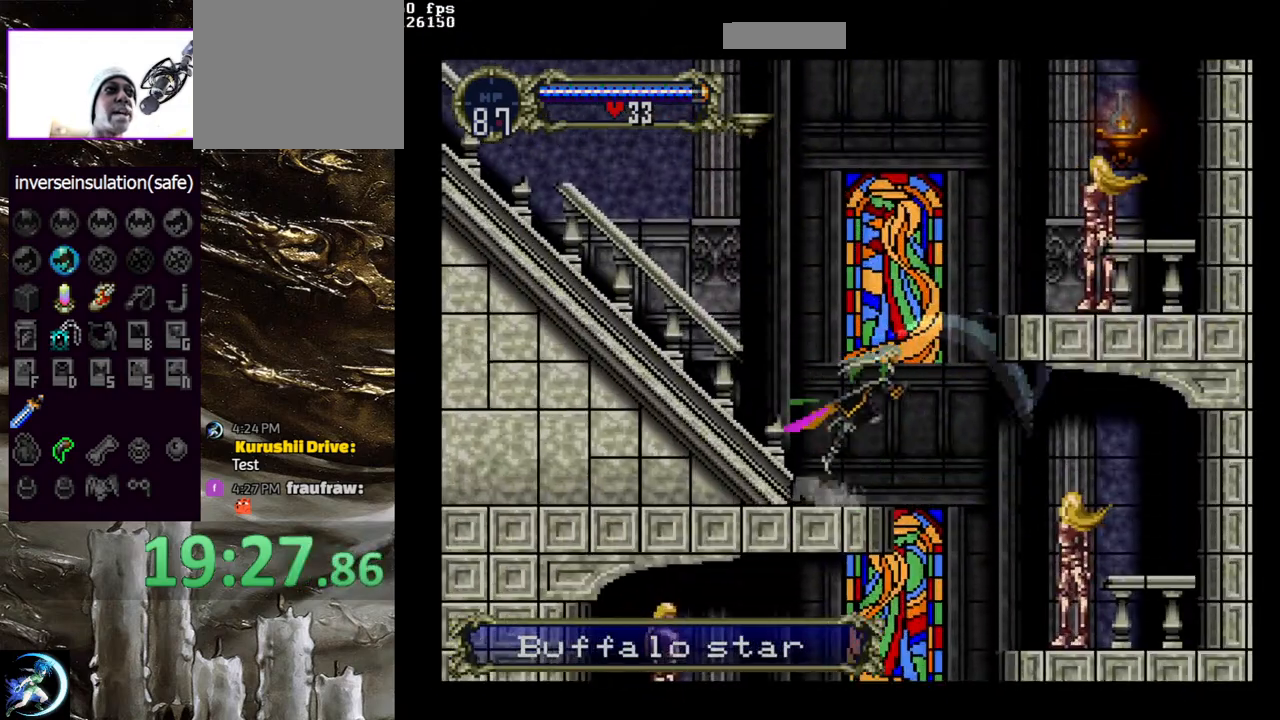
{"buttons": [], "left_stick": "center", "right_stick": "center", "events": [[150, "DPAD_RIGHT", "up"], [167, "CROSS", "up"], [233, "CIRCLE", "down"], [317, "CIRCLE", "up"], [383, "CIRCLE", "down"], [467, "CIRCLE", "up"]]}
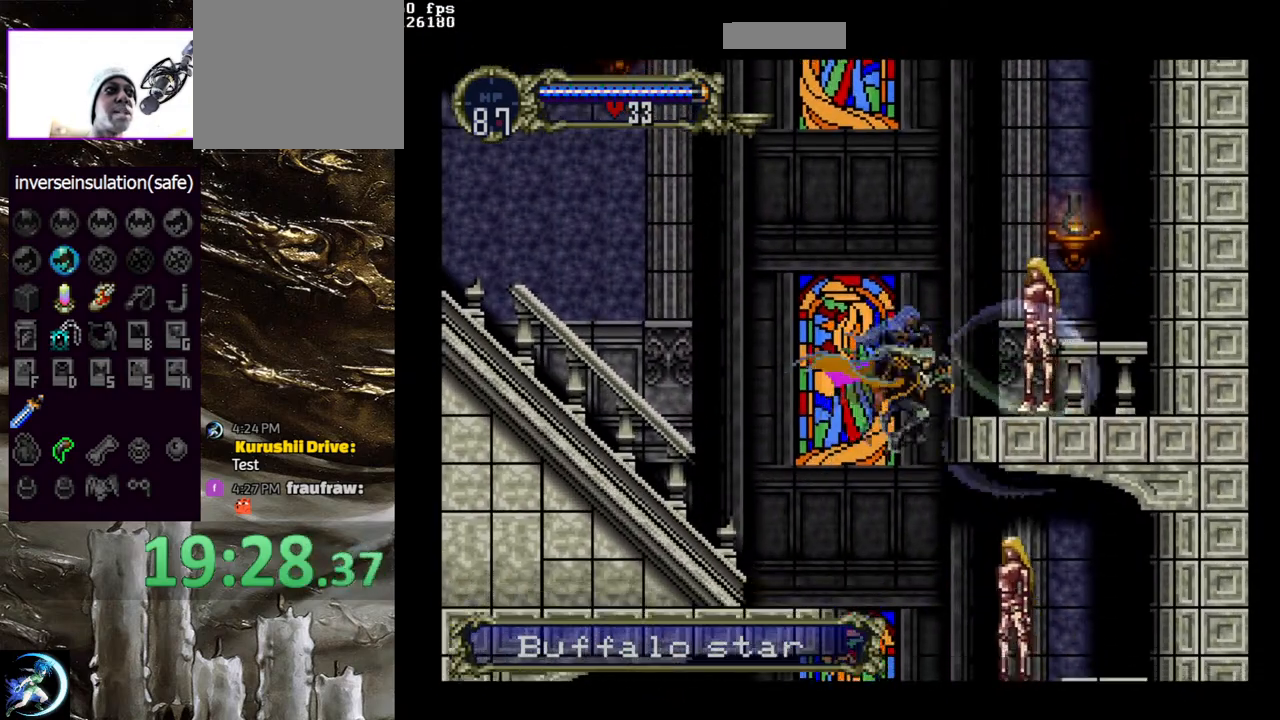
{"buttons": [], "left_stick": "center", "right_stick": "center", "events": [[67, "CIRCLE", "down"], [150, "CIRCLE", "up"], [217, "CIRCLE", "down"], [333, "CIRCLE", "up"]]}
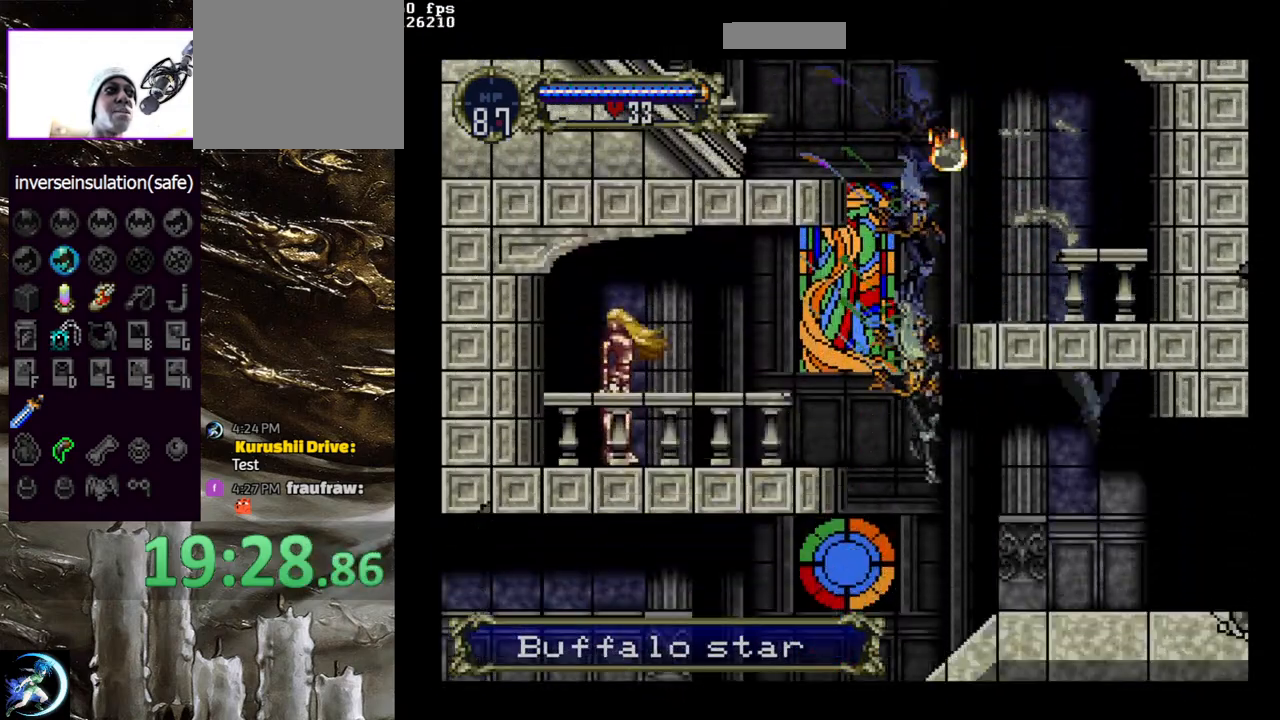
{"buttons": ["CROSS"], "left_stick": "center", "right_stick": "center", "events": [[233, "DPAD_LEFT", "down"], [267, "DPAD_LEFT", "up"], [300, "CROSS", "down"], [350, "DPAD_LEFT", "down"], [467, "DPAD_LEFT", "up"]]}
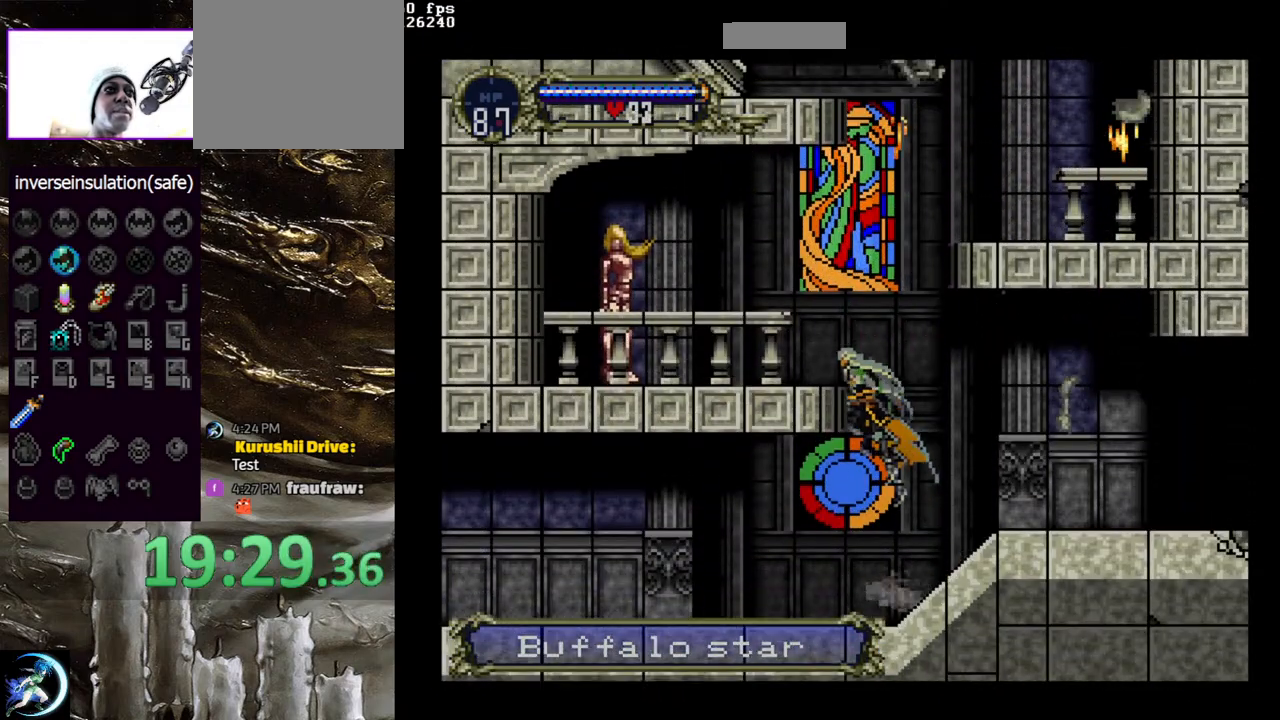
{"buttons": [], "left_stick": "center", "right_stick": "center", "events": [[67, "DPAD_LEFT", "down"], [150, "CROSS", "up"], [233, "CIRCLE", "down"], [350, "CIRCLE", "up"], [450, "DPAD_LEFT", "up"]]}
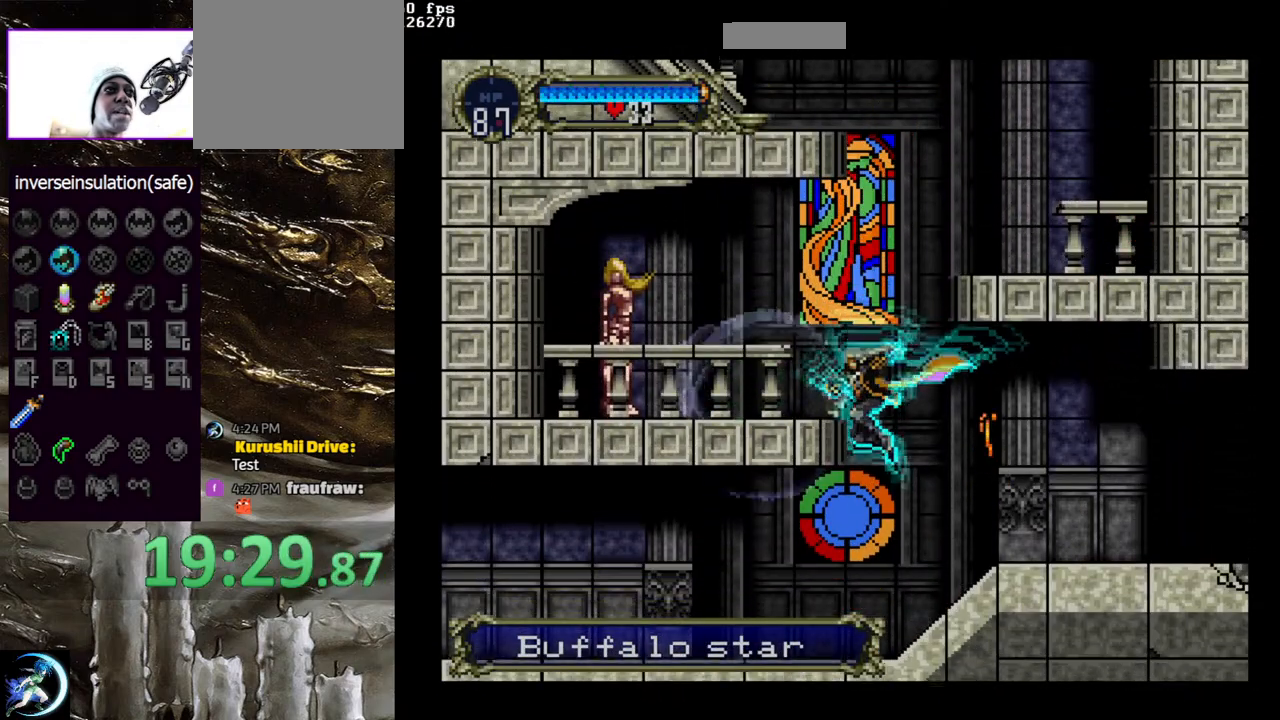
{"buttons": ["CIRCLE", "TRIANGLE"], "left_stick": "center", "right_stick": "center", "events": [[50, "DPAD_LEFT", "down"], [217, "DPAD_LEFT", "up"], [233, "DPAD_RIGHT", "down"], [267, "CIRCLE", "down"], [267, "TRIANGLE", "down"], [350, "DPAD_RIGHT", "up"], [367, "TRIANGLE", "up"], [383, "CIRCLE", "up"], [450, "CIRCLE", "down"], [500, "TRIANGLE", "down"]]}
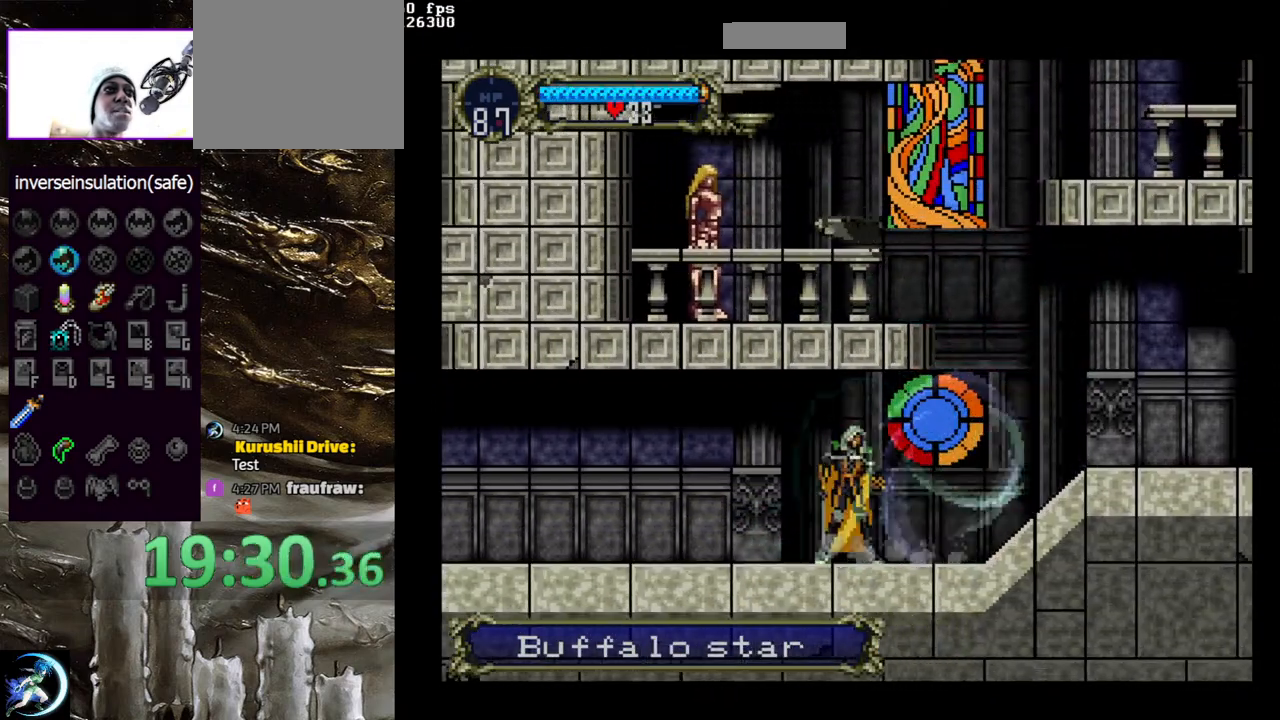
{"buttons": ["CIRCLE"], "left_stick": "center", "right_stick": "center", "events": [[33, "TRIANGLE", "up"], [67, "CIRCLE", "up"], [133, "CIRCLE", "down"], [150, "TRIANGLE", "down"], [233, "TRIANGLE", "up"], [267, "CIRCLE", "up"], [300, "CIRCLE", "down"], [333, "TRIANGLE", "down"], [417, "TRIANGLE", "up"], [433, "CIRCLE", "up"], [500, "CIRCLE", "down"]]}
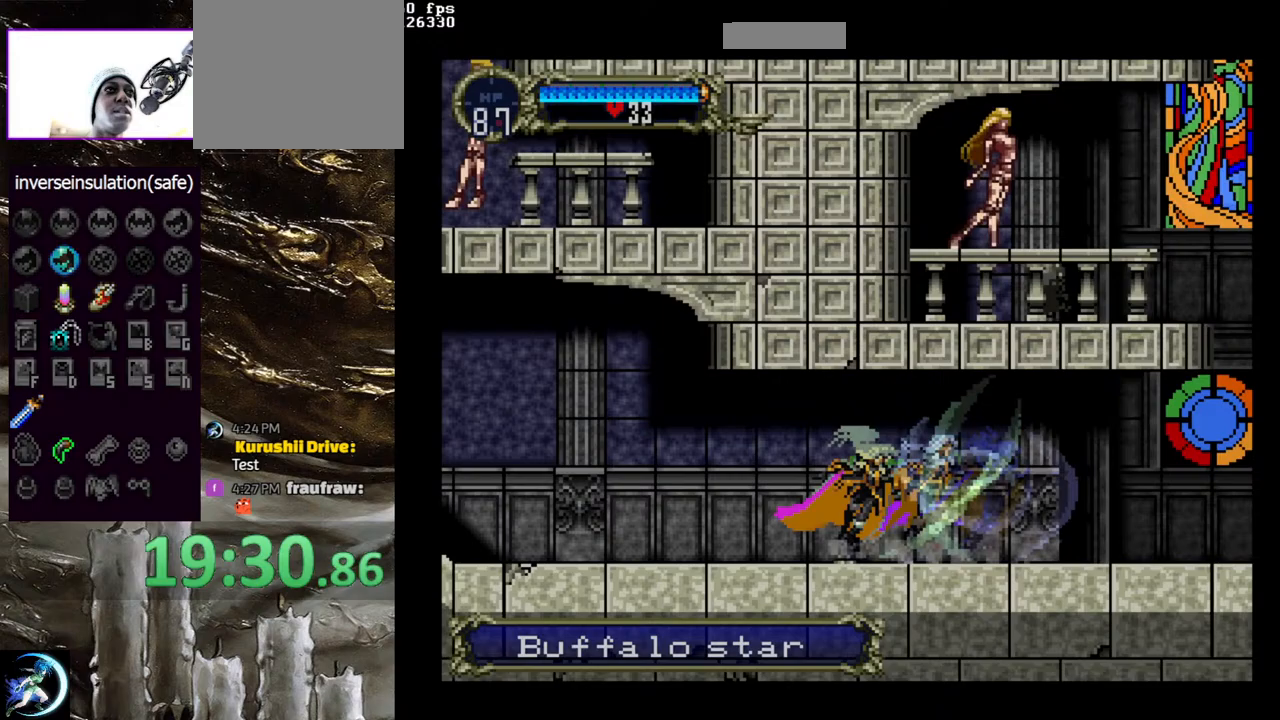
{"buttons": [], "left_stick": "center", "right_stick": "center", "events": [[33, "TRIANGLE", "down"], [83, "TRIANGLE", "up"], [117, "CIRCLE", "up"], [167, "CIRCLE", "down"], [183, "TRIANGLE", "down"], [267, "TRIANGLE", "up"], [300, "CIRCLE", "up"], [350, "CIRCLE", "down"], [383, "TRIANGLE", "down"], [467, "TRIANGLE", "up"], [500, "CIRCLE", "up"]]}
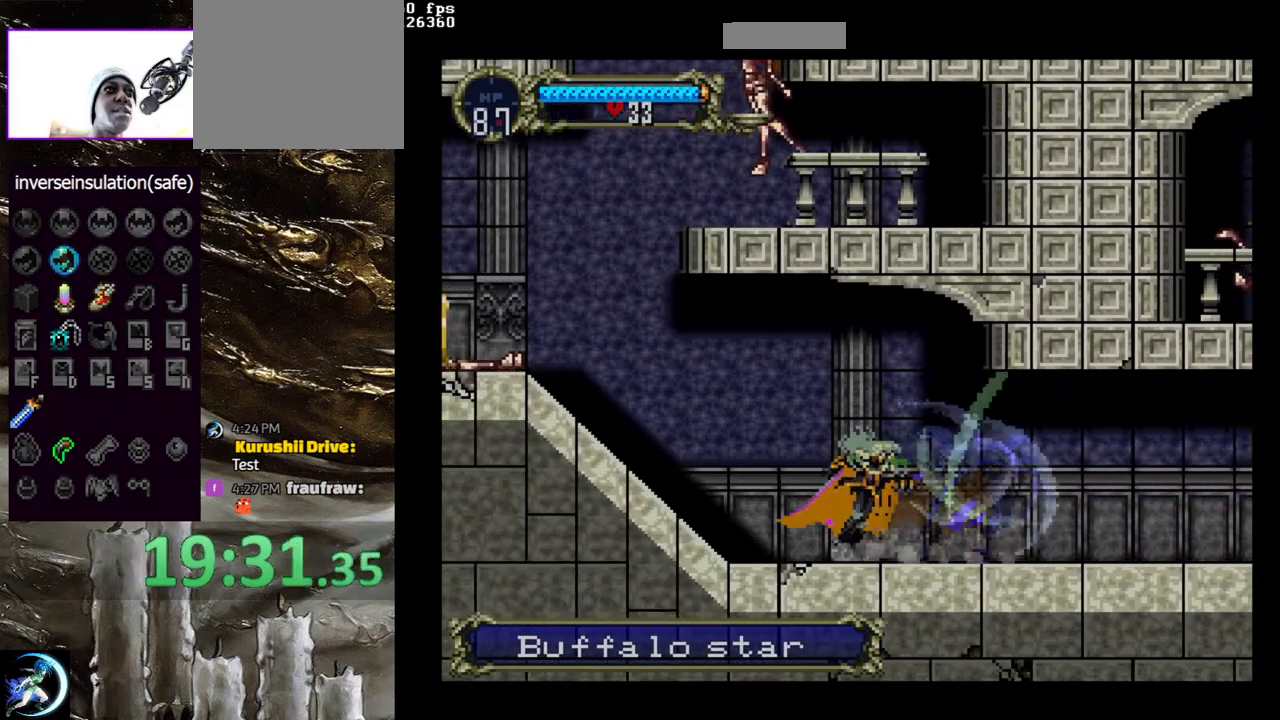
{"buttons": ["CIRCLE", "TRIANGLE"], "left_stick": "center", "right_stick": "center", "events": [[50, "CIRCLE", "down"], [83, "TRIANGLE", "down"], [150, "TRIANGLE", "up"], [167, "CIRCLE", "up"], [217, "CIRCLE", "down"], [250, "TRIANGLE", "down"], [333, "TRIANGLE", "up"], [350, "CIRCLE", "up"], [417, "CIRCLE", "down"], [433, "TRIANGLE", "down"]]}
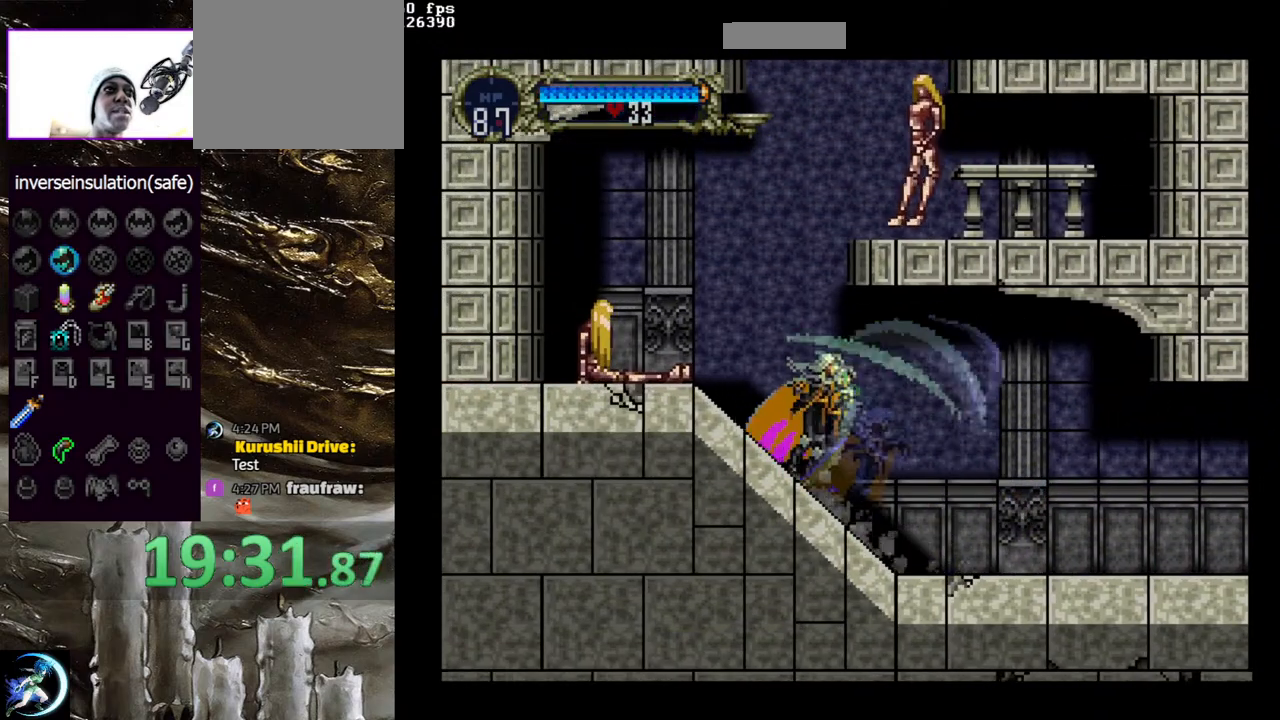
{"buttons": ["CROSS", "DPAD_RIGHT"], "left_stick": "center", "right_stick": "center", "events": [[50, "TRIANGLE", "up"], [67, "CIRCLE", "up"], [150, "CROSS", "down"], [233, "DPAD_RIGHT", "down"]]}
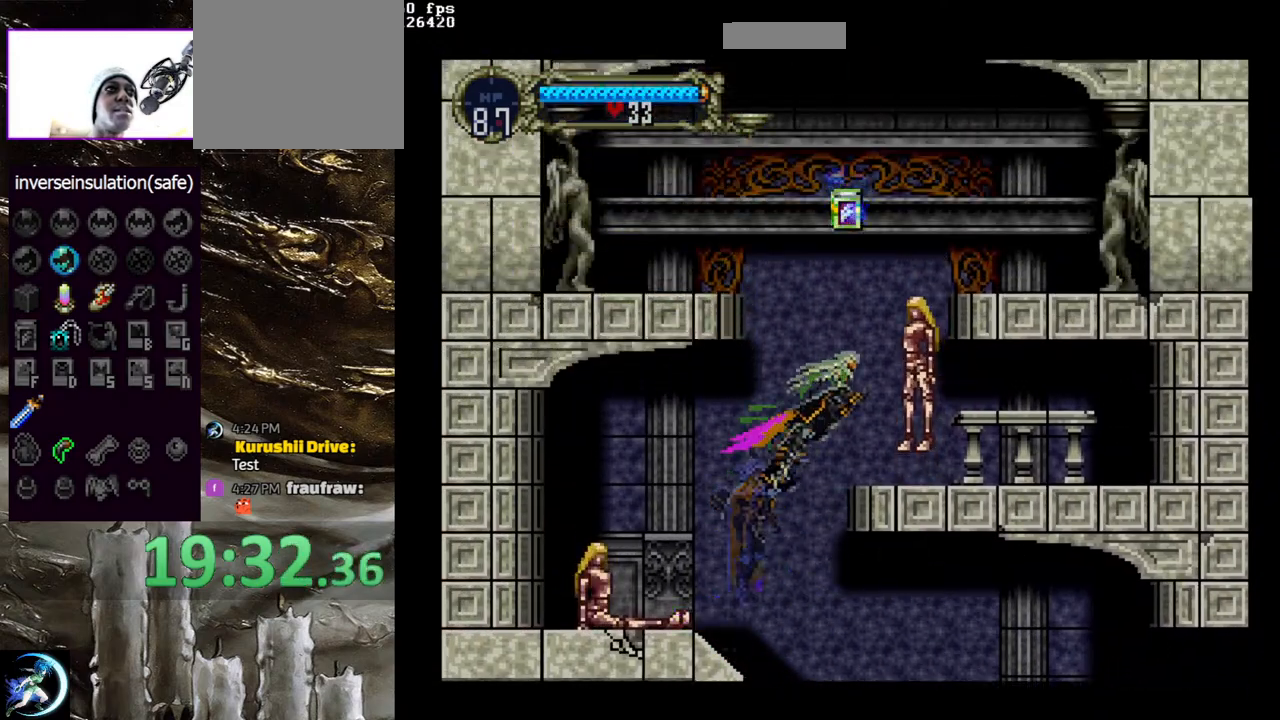
{"buttons": ["DPAD_LEFT"], "left_stick": "center", "right_stick": "center", "events": [[33, "DPAD_RIGHT", "up"], [50, "CROSS", "up"], [150, "CIRCLE", "down"], [217, "CIRCLE", "up"], [283, "CIRCLE", "down"], [383, "CIRCLE", "up"], [467, "DPAD_LEFT", "down"]]}
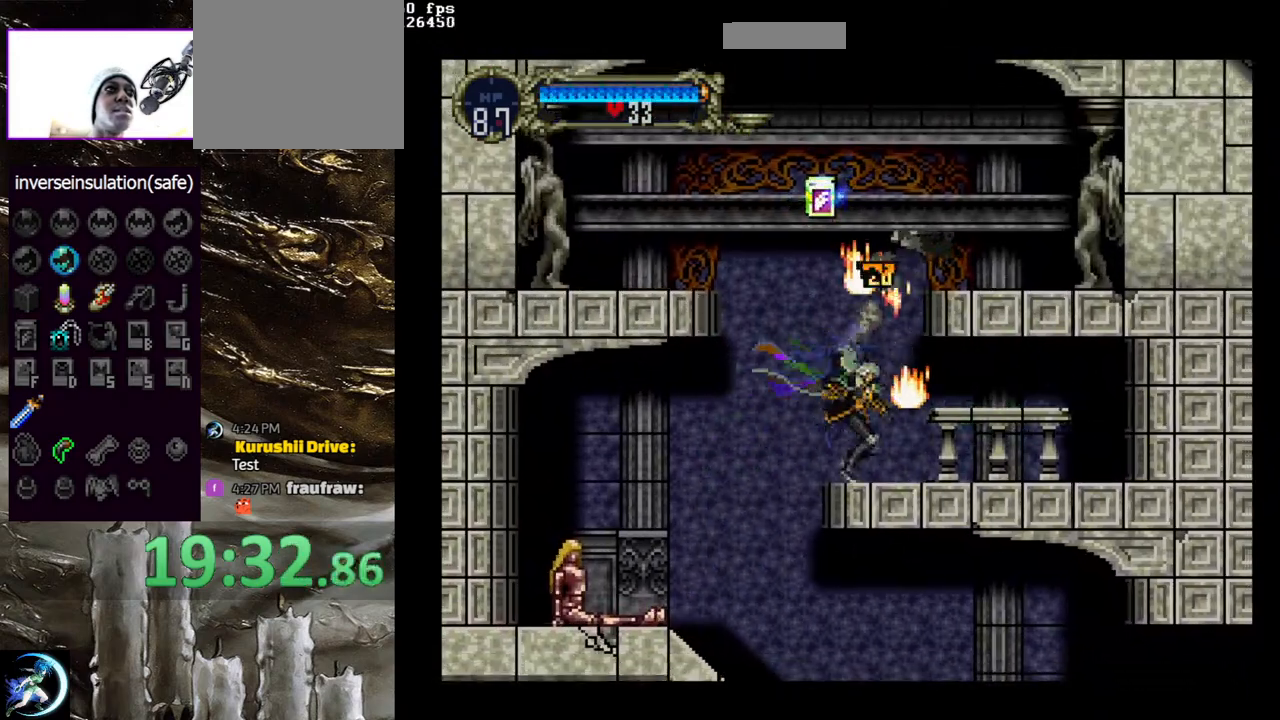
{"buttons": [], "left_stick": "center", "right_stick": "center", "events": [[250, "CIRCLE", "down"], [350, "CIRCLE", "up"], [417, "CIRCLE", "down"], [500, "CIRCLE", "up"], [500, "DPAD_LEFT", "up"]]}
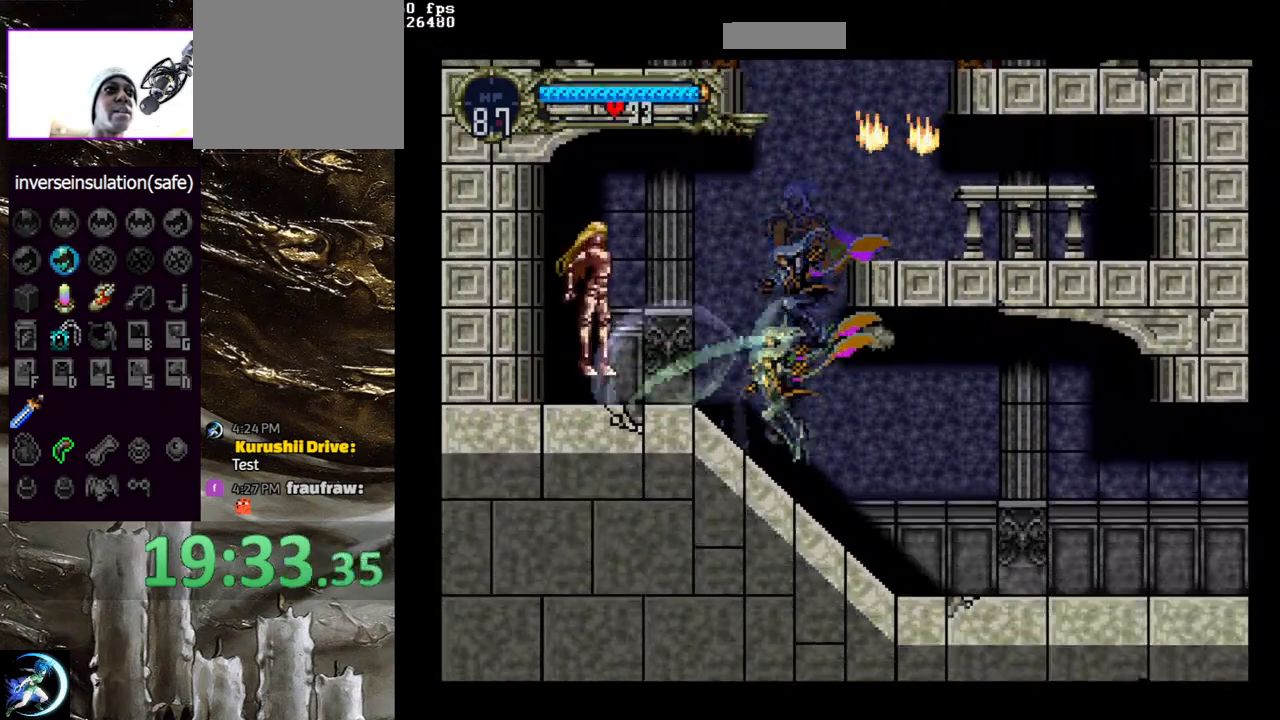
{"buttons": ["CIRCLE"], "left_stick": "center", "right_stick": "center", "events": [[217, "CIRCLE", "down"], [233, "TRIANGLE", "down"], [300, "TRIANGLE", "up"], [350, "CIRCLE", "up"], [417, "CIRCLE", "down"]]}
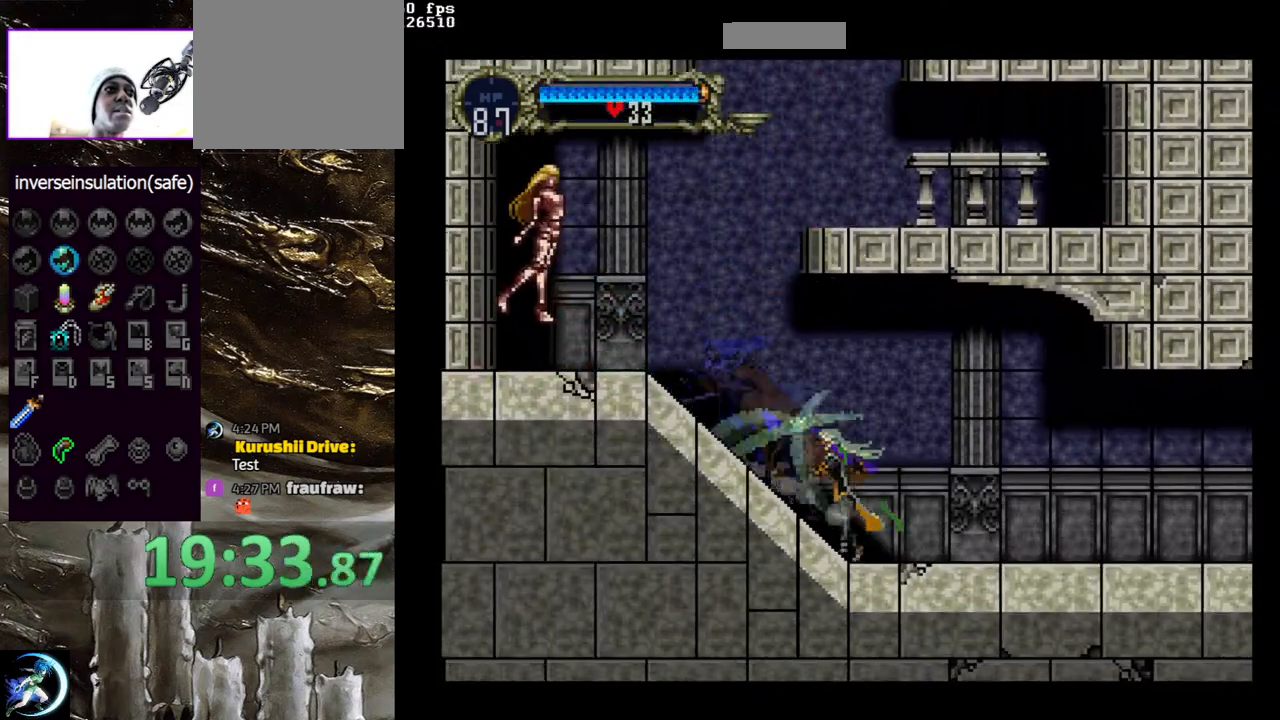
{"buttons": ["CIRCLE", "TRIANGLE"], "left_stick": "center", "right_stick": "center", "events": [[33, "CIRCLE", "up"], [100, "CIRCLE", "down"], [117, "TRIANGLE", "down"], [200, "TRIANGLE", "up"], [217, "CIRCLE", "up"], [267, "CIRCLE", "down"], [300, "TRIANGLE", "down"], [367, "TRIANGLE", "up"], [400, "CIRCLE", "up"], [433, "CIRCLE", "down"], [467, "TRIANGLE", "down"]]}
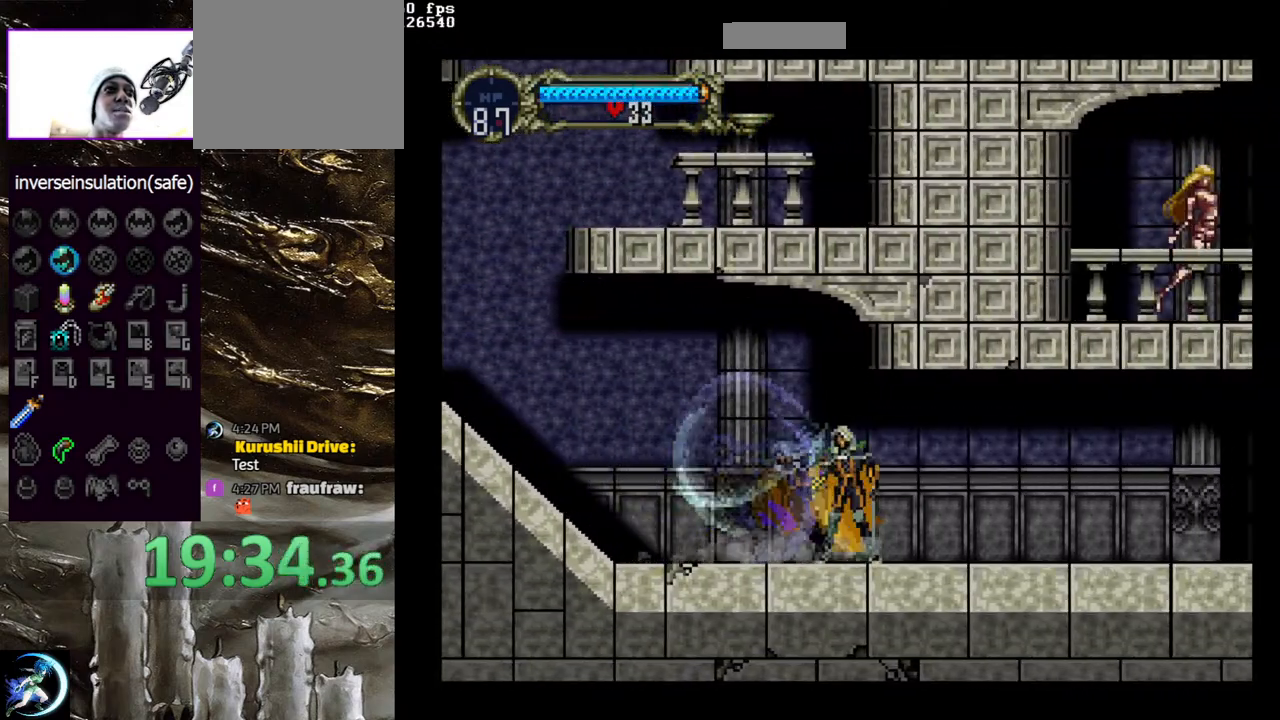
{"buttons": ["CIRCLE", "TRIANGLE"], "left_stick": "center", "right_stick": "center", "events": [[33, "TRIANGLE", "up"], [67, "CIRCLE", "up"], [117, "CIRCLE", "down"], [150, "TRIANGLE", "down"], [217, "TRIANGLE", "up"], [250, "CIRCLE", "up"], [300, "CIRCLE", "down"], [317, "TRIANGLE", "down"], [400, "TRIANGLE", "up"], [433, "CIRCLE", "up"], [483, "CIRCLE", "down"], [500, "TRIANGLE", "down"]]}
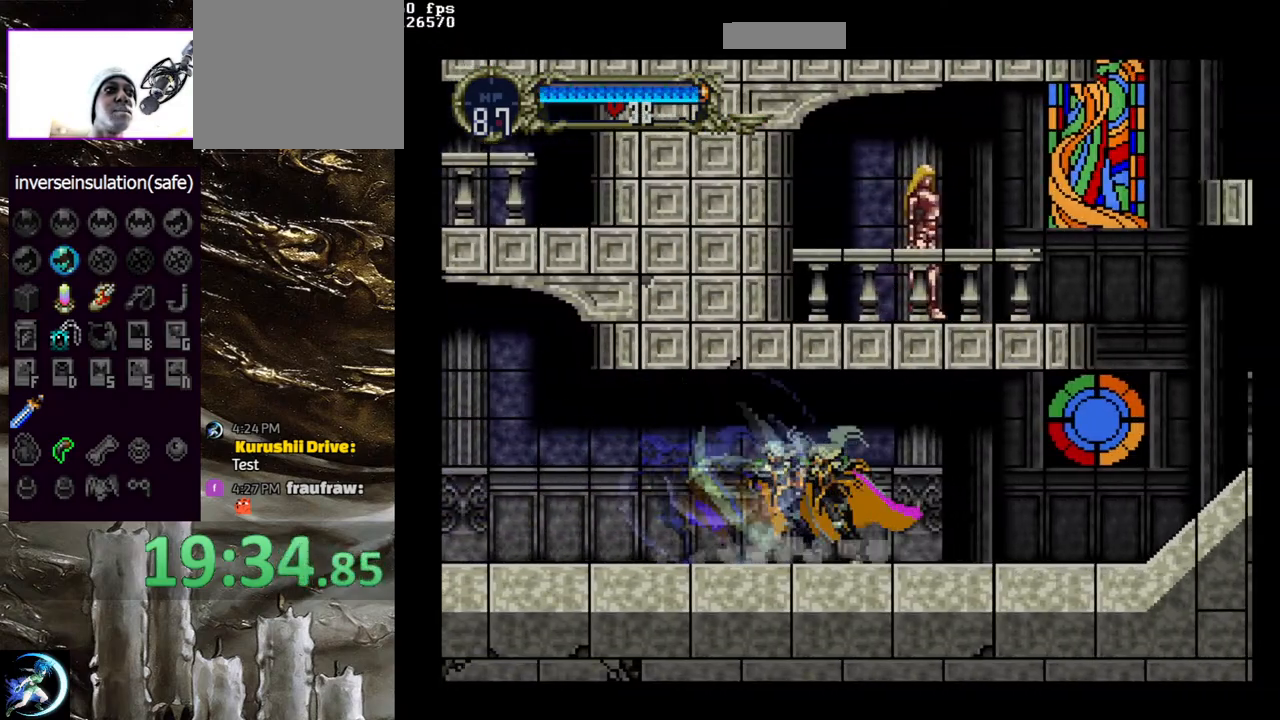
{"buttons": ["CIRCLE"], "left_stick": "center", "right_stick": "center", "events": [[83, "TRIANGLE", "up"], [117, "CIRCLE", "up"], [150, "CIRCLE", "down"], [183, "TRIANGLE", "down"], [267, "TRIANGLE", "up"], [283, "CIRCLE", "up"], [350, "CIRCLE", "down"], [383, "TRIANGLE", "down"], [433, "TRIANGLE", "up"]]}
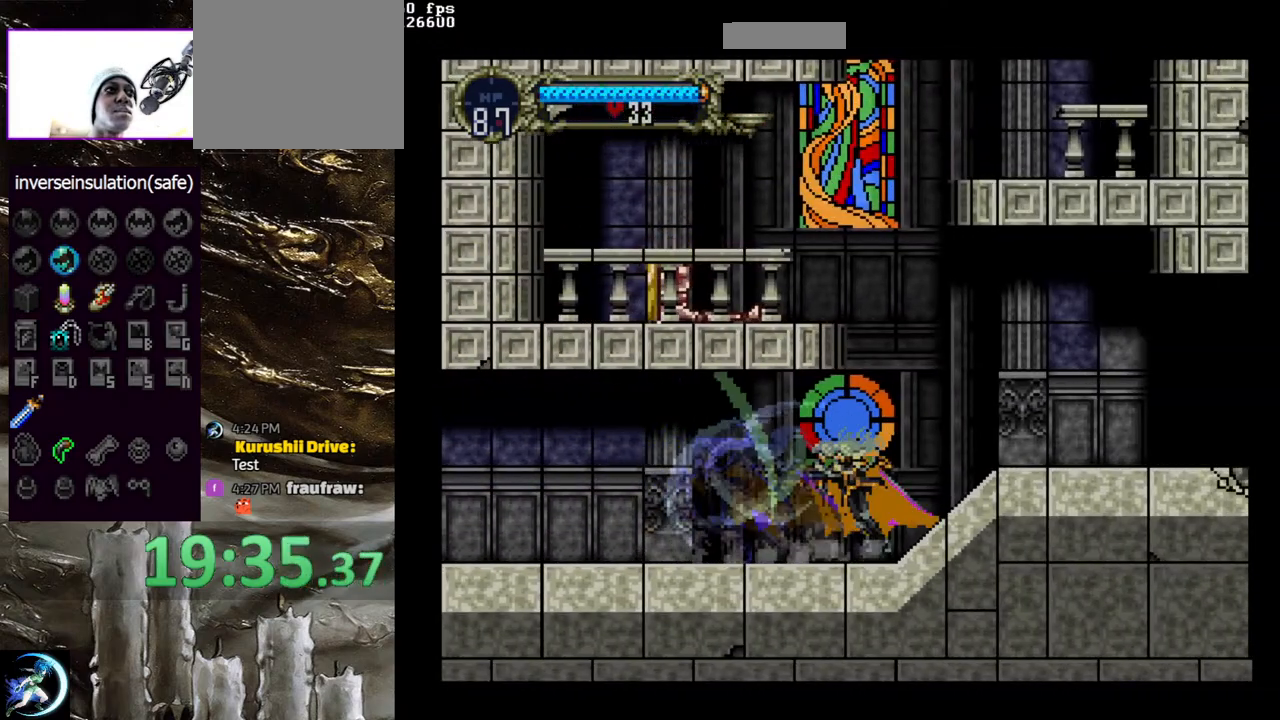
{"buttons": ["DPAD_RIGHT"], "left_stick": "center", "right_stick": "center", "events": [[33, "TRIANGLE", "down"], [100, "TRIANGLE", "up"], [133, "CIRCLE", "up"], [500, "DPAD_RIGHT", "down"]]}
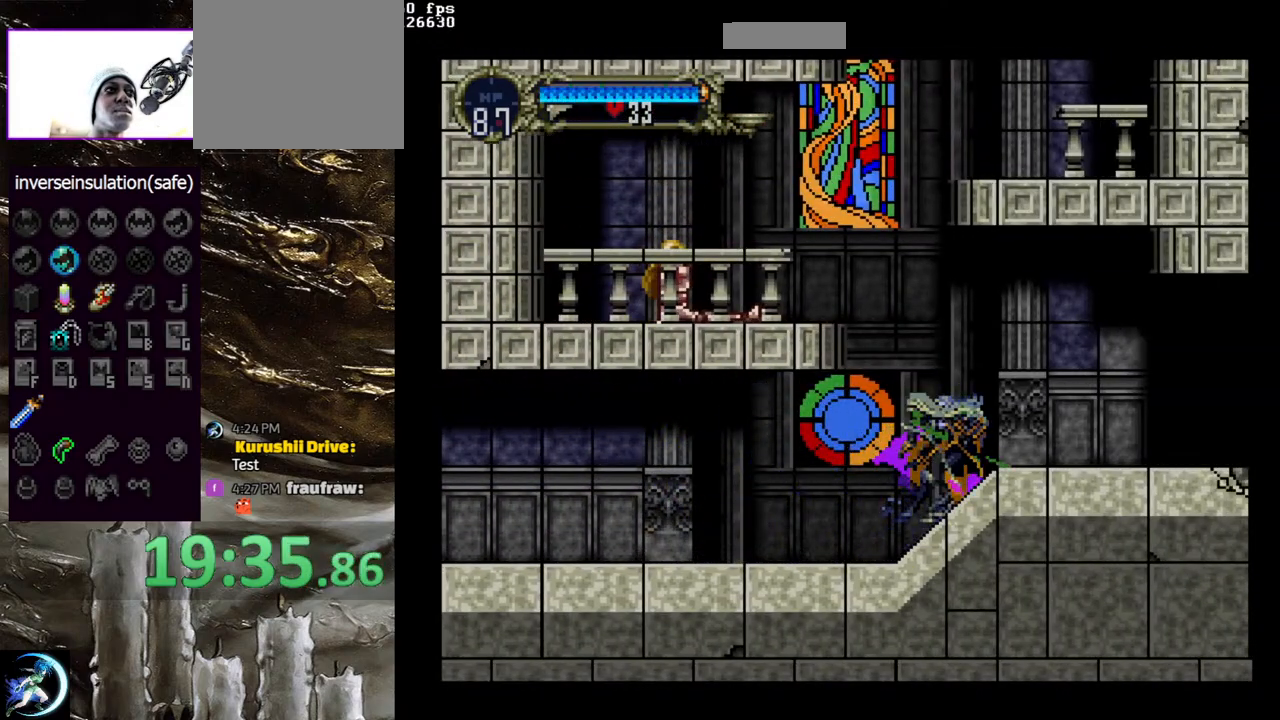
{"buttons": [], "left_stick": "center", "right_stick": "center", "events": [[217, "DPAD_RIGHT", "up"], [283, "DPAD_LEFT", "down"], [417, "DPAD_LEFT", "up"]]}
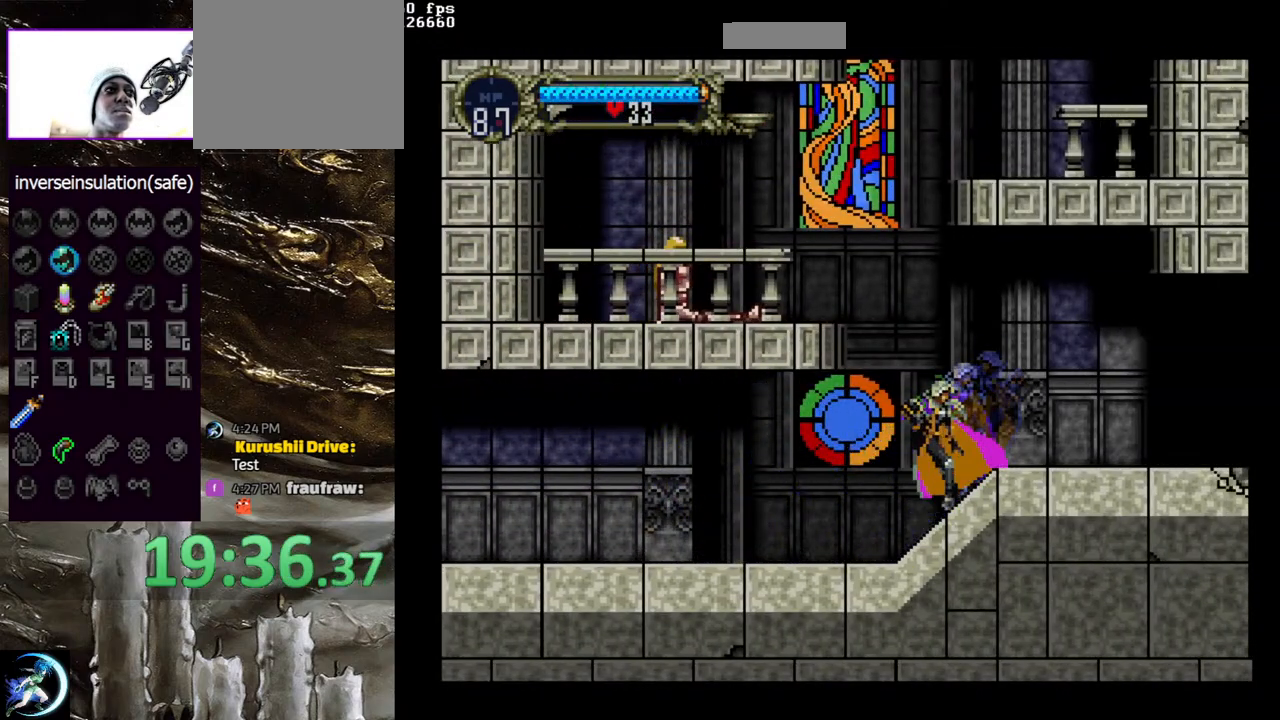
{"buttons": [], "left_stick": "center", "right_stick": "center", "events": [[50, "DPAD_DOWN", "down"], [100, "DPAD_DOWN", "up"], [183, "DPAD_UP", "down"], [267, "DPAD_UP", "up"], [350, "DPAD_DOWN", "down"], [350, "DPAD_LEFT", "down"], [383, "CROSS", "down"], [450, "DPAD_DOWN", "up"], [467, "DPAD_LEFT", "up"], [483, "CROSS", "up"]]}
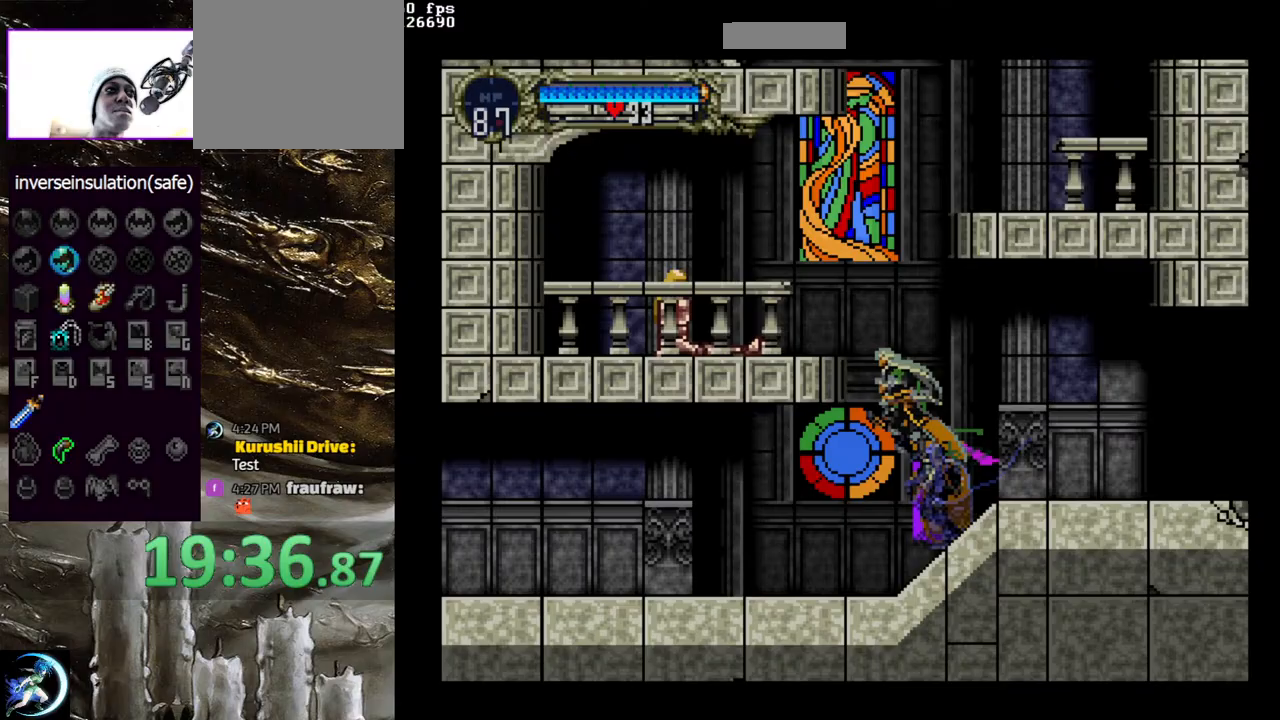
{"buttons": ["DPAD_RIGHT"], "left_stick": "center", "right_stick": "center", "events": [[283, "DPAD_RIGHT", "down"]]}
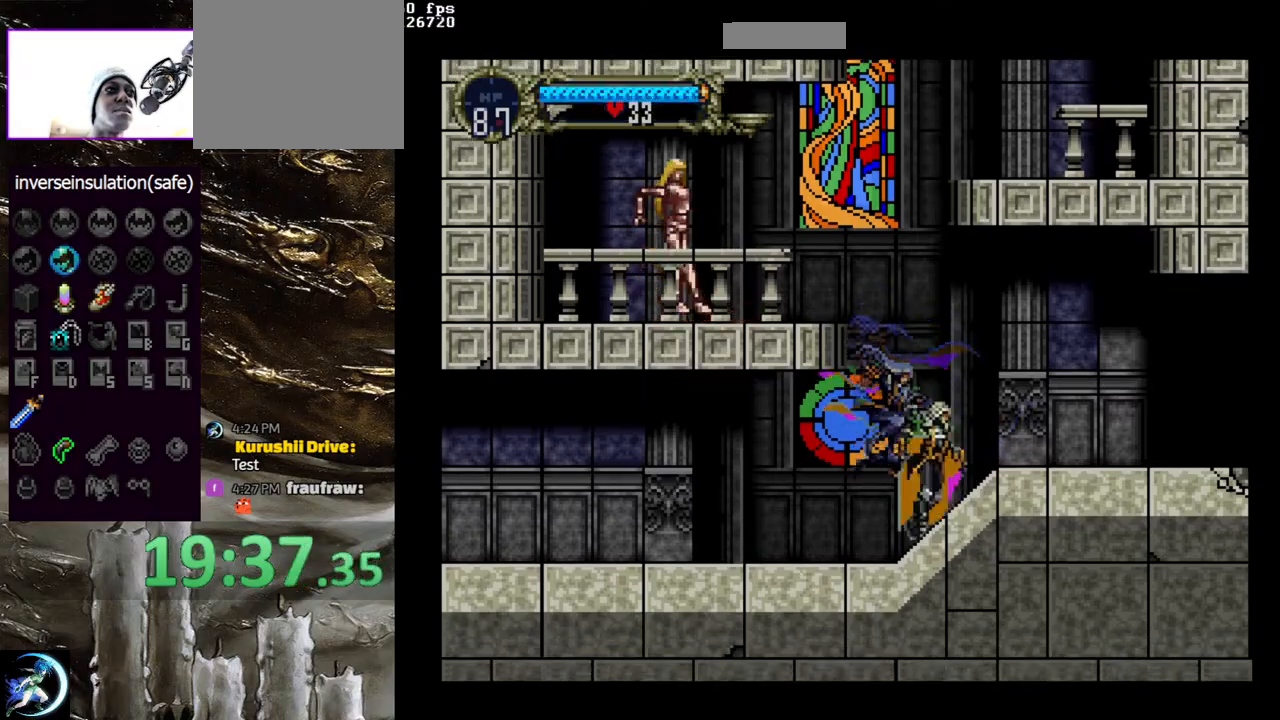
{"buttons": [], "left_stick": "center", "right_stick": "center", "events": [[333, "DPAD_RIGHT", "up"], [400, "DPAD_LEFT", "down"], [450, "DPAD_LEFT", "up"]]}
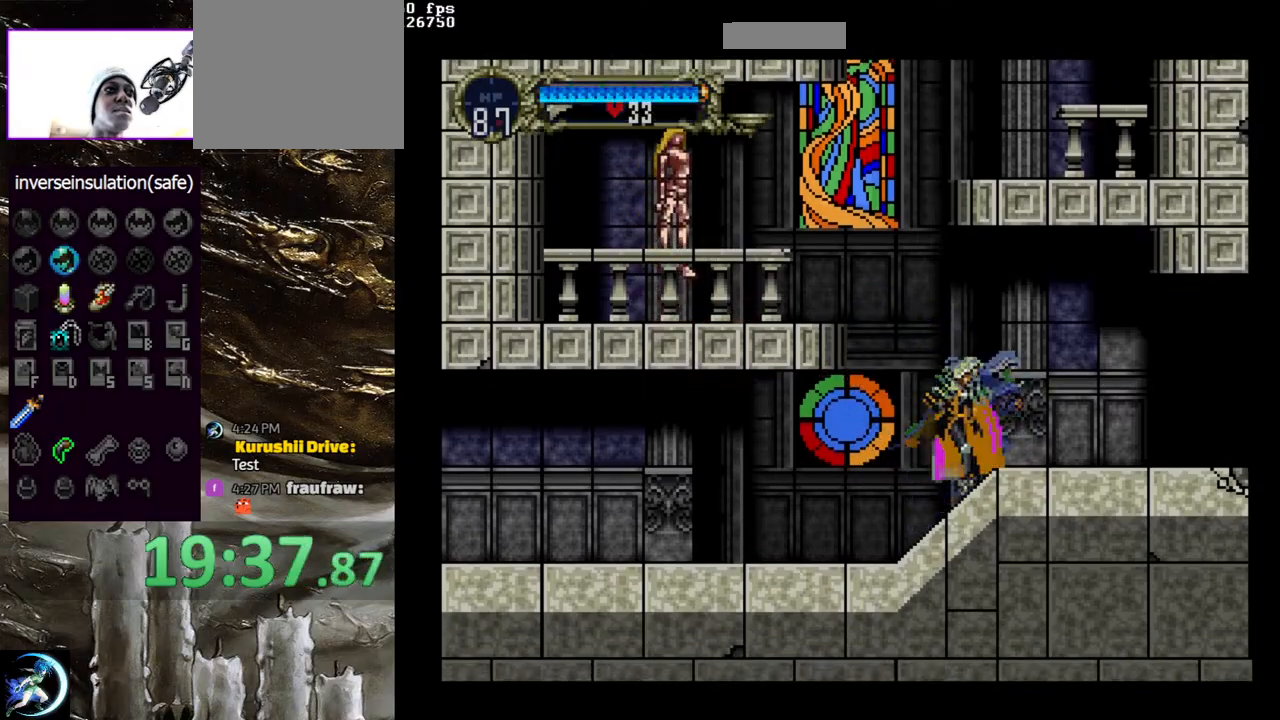
{"buttons": ["CROSS", "DPAD_DOWN", "DPAD_LEFT"], "left_stick": "center", "right_stick": "center", "events": [[100, "DPAD_DOWN", "down"], [150, "DPAD_DOWN", "up"], [250, "DPAD_UP", "down"], [317, "DPAD_UP", "up"], [417, "DPAD_DOWN", "down"], [417, "DPAD_LEFT", "down"], [467, "CROSS", "down"]]}